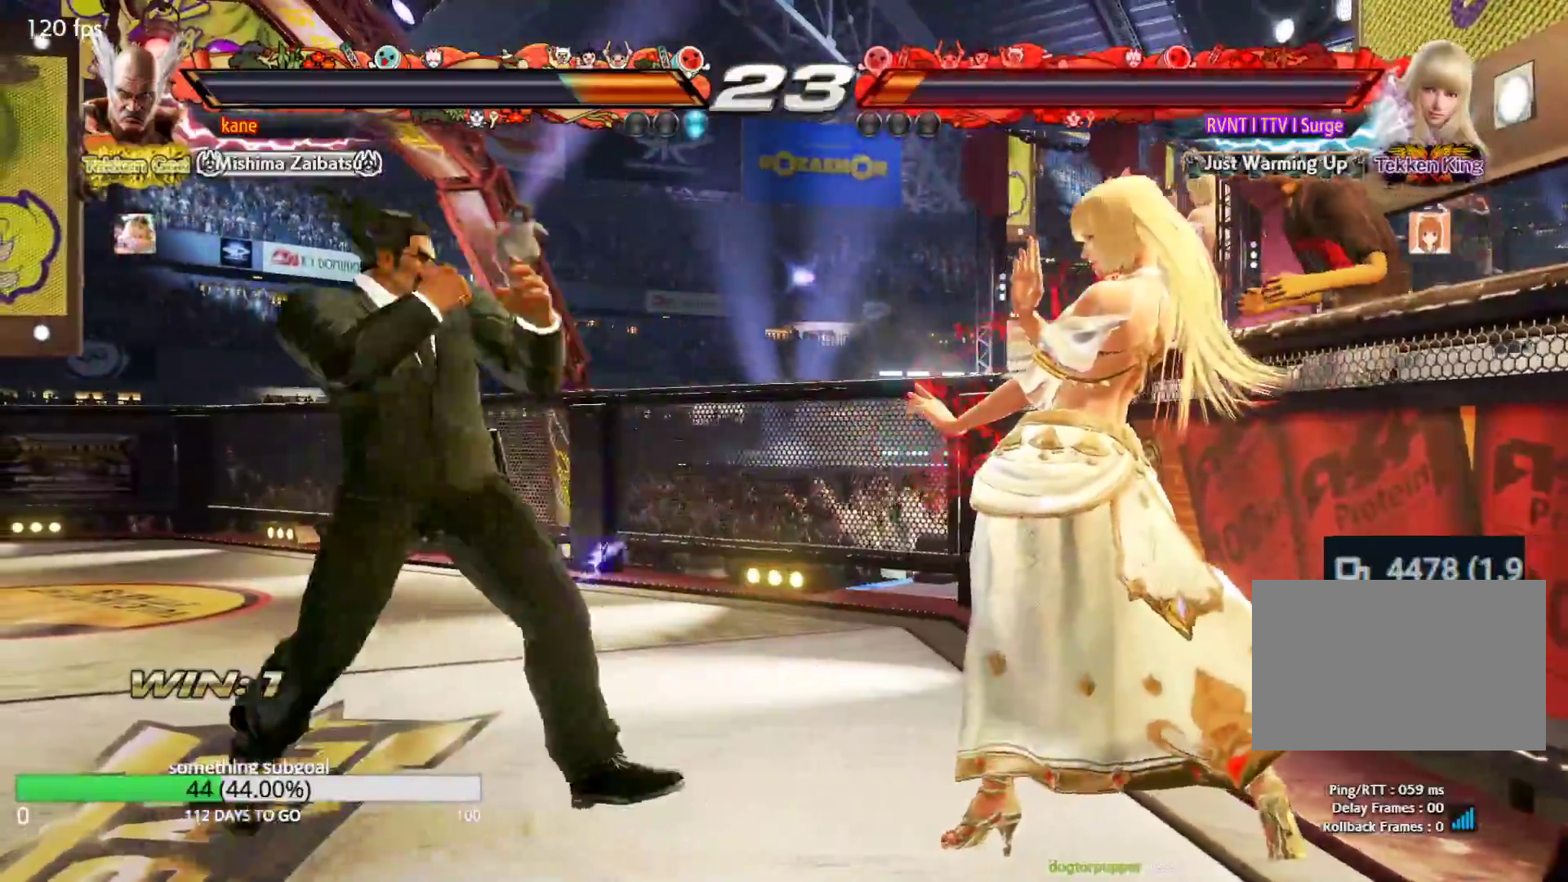
Gameplay with a controller (arcade stick); each line is a JSON object with the inputs held at the frame after it (dt_ms = milliseconds from this image to that frame). "events" lists button and stick changes between this image and that frame as [ms after this image, input, new state], when the widget could be followed in between. Not read: L3 R3.
{"dt_ms": 500, "buttons": [], "left_stick": "center", "events": [[67, "left_stick", "down"], [117, "left_stick", "left"], [183, "left_stick", "center"], [250, "left_stick", "left"], [400, "left_stick", "right"], [450, "left_stick", "center"]]}
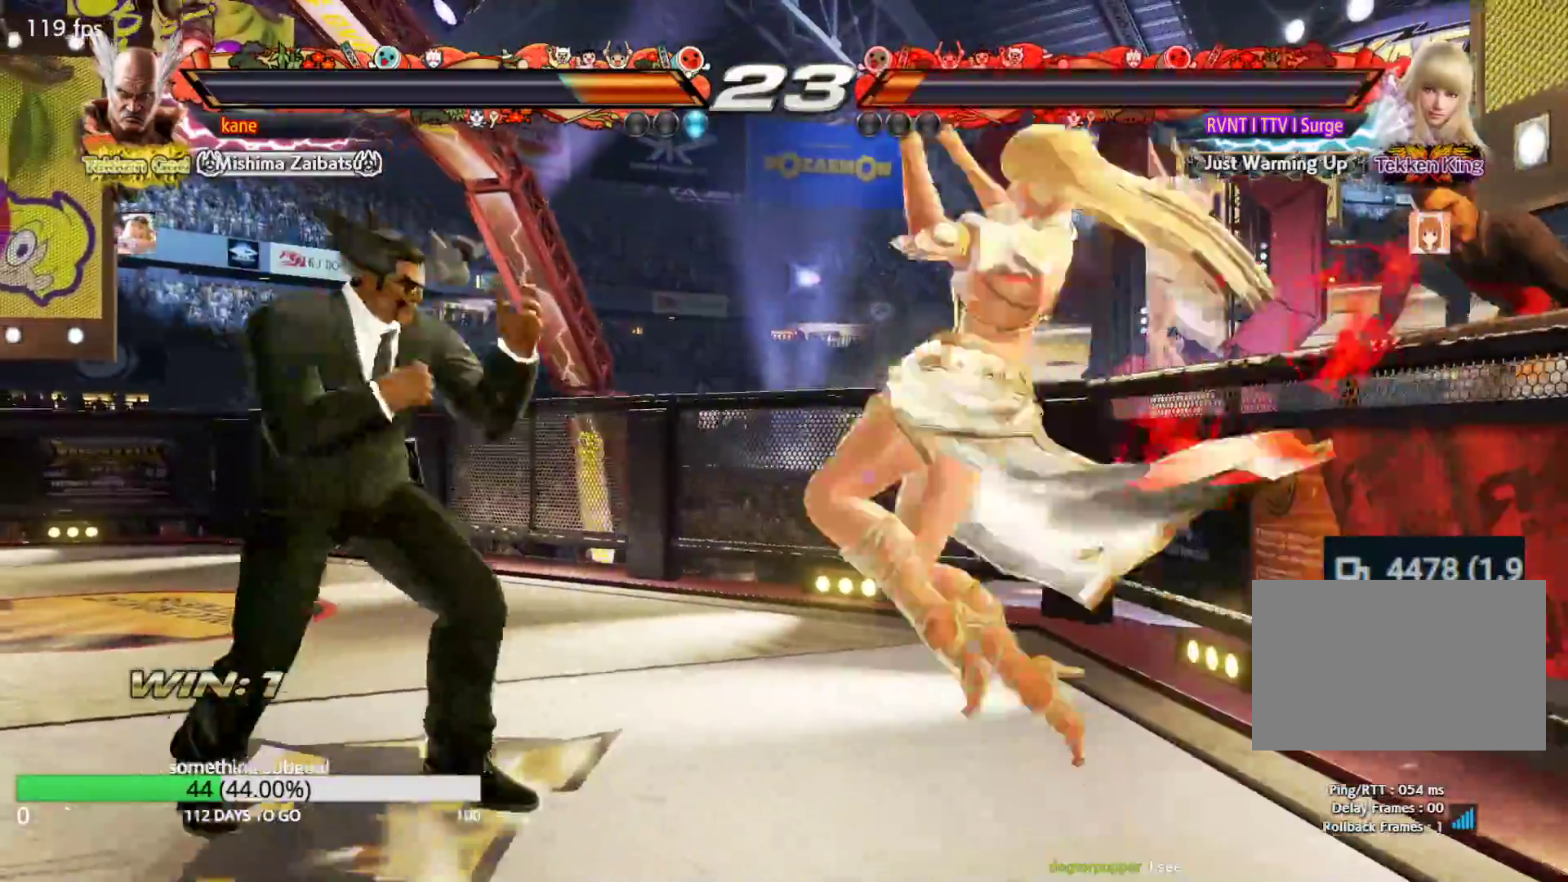
{"dt_ms": 500, "buttons": [], "left_stick": "down-left", "events": [[17, "left_stick", "right"], [117, "left_stick", "left"], [400, "left_stick", "down-left"]]}
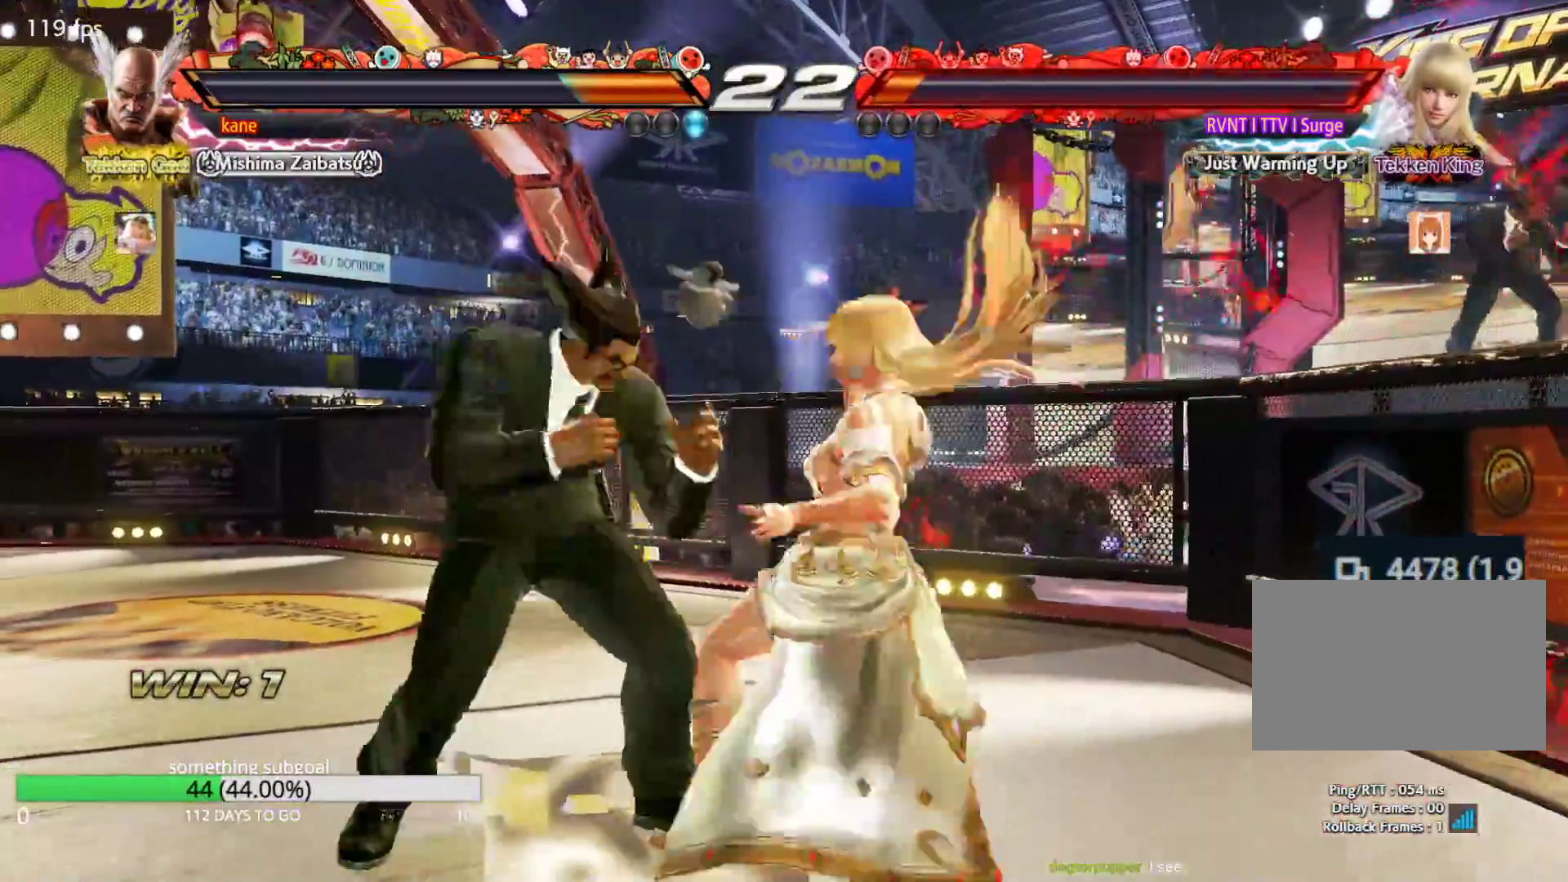
{"dt_ms": 500, "buttons": [], "left_stick": "left", "events": [[167, "left_stick", "center"], [250, "left_stick", "left"]]}
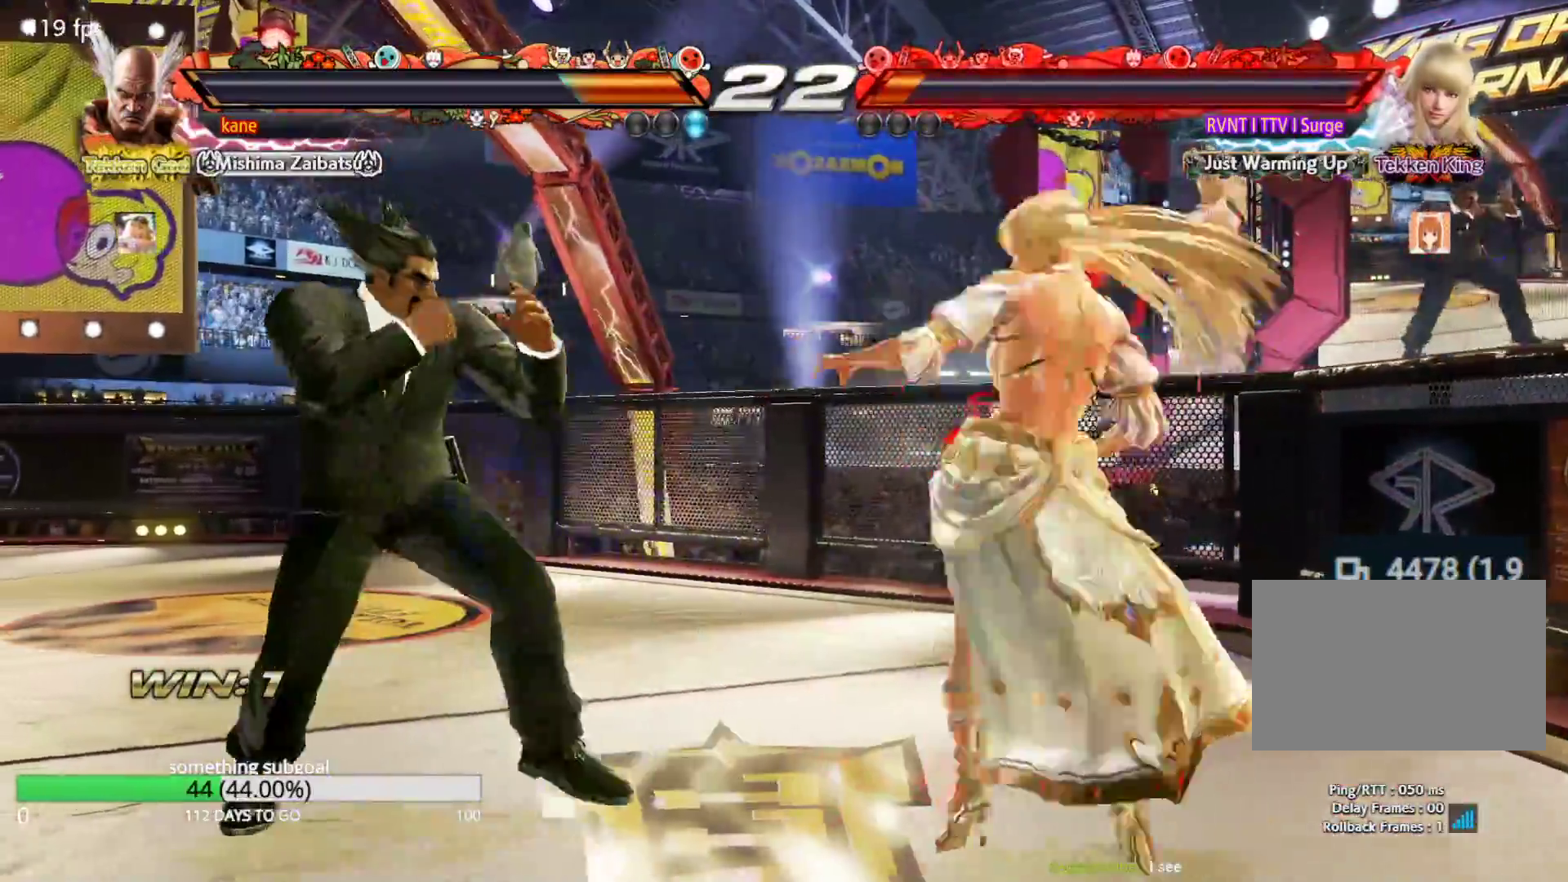
{"dt_ms": 500, "buttons": [], "left_stick": "center", "events": [[500, "left_stick", "center"]]}
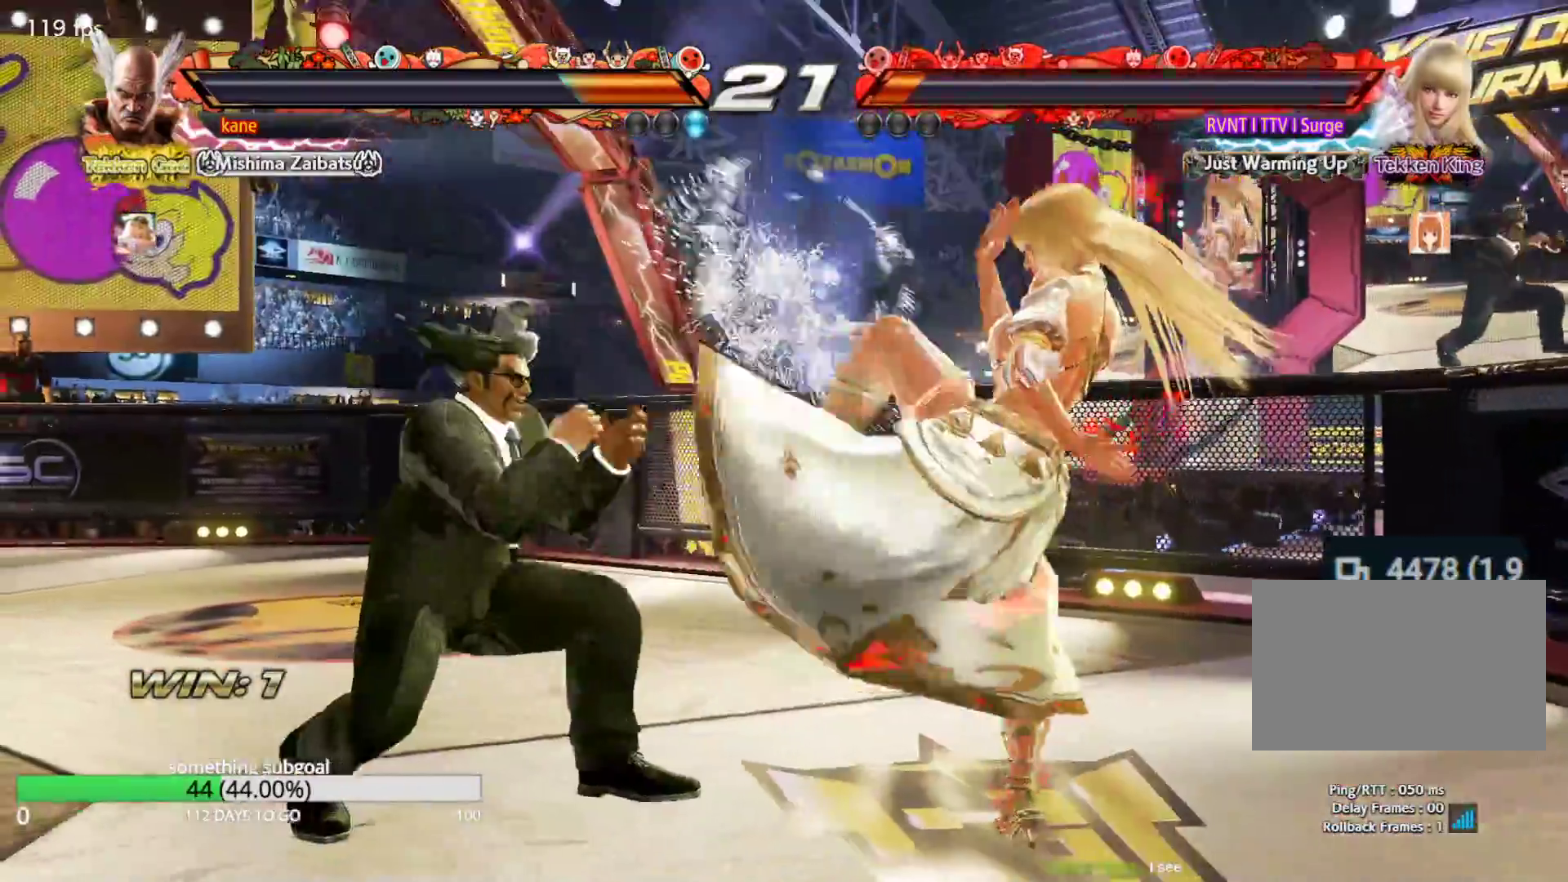
{"dt_ms": 500, "buttons": [], "left_stick": "up", "events": [[200, "left_stick", "up"], [267, "left_stick", "center"], [400, "left_stick", "up"]]}
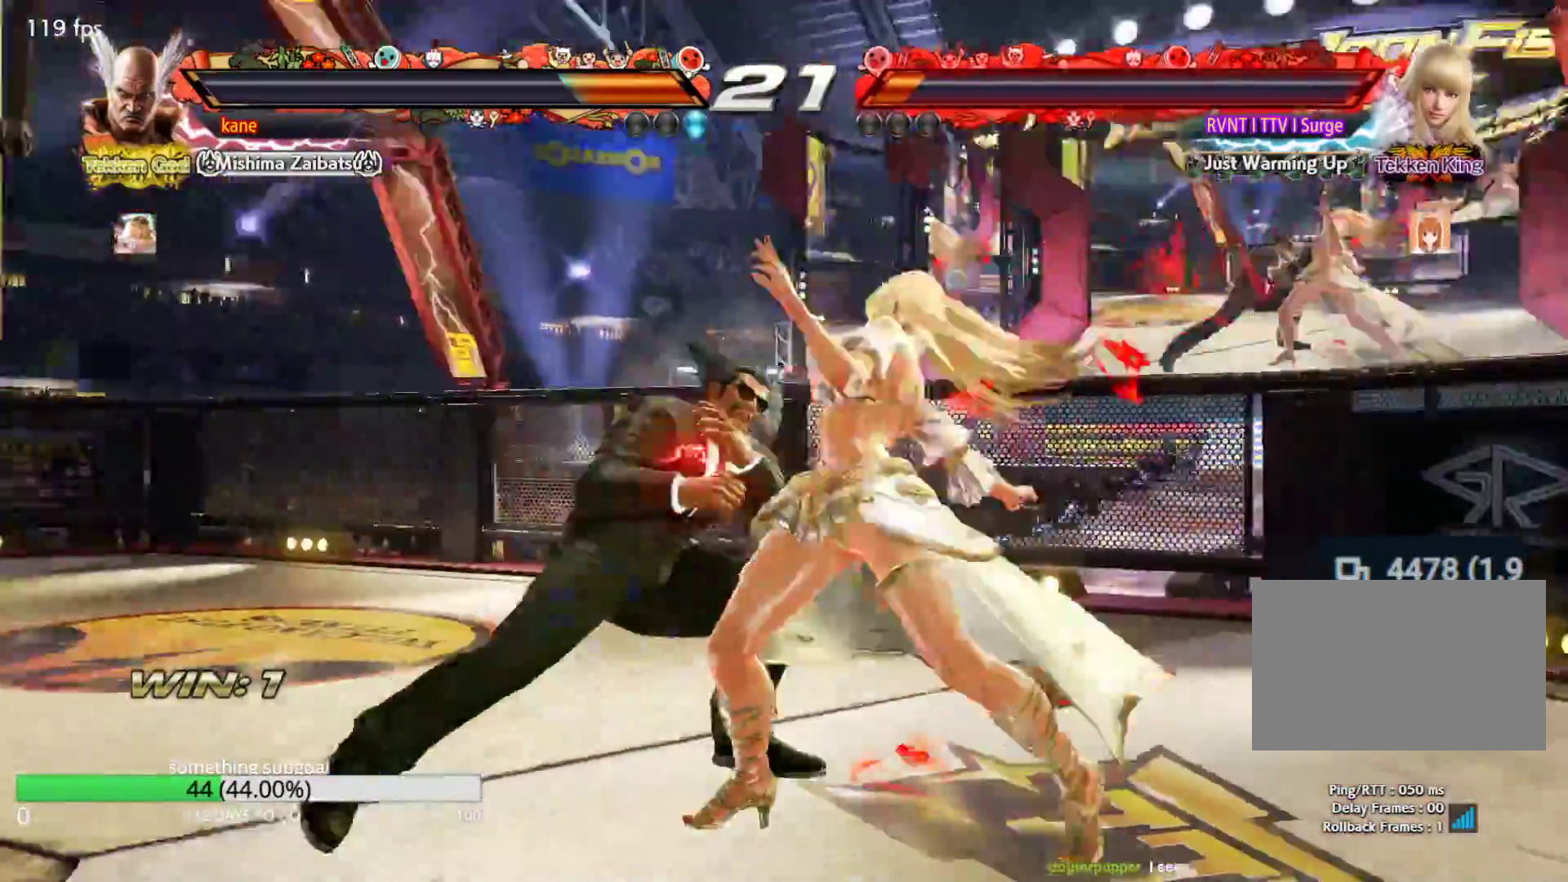
{"dt_ms": 1000, "buttons": [], "left_stick": "center"}
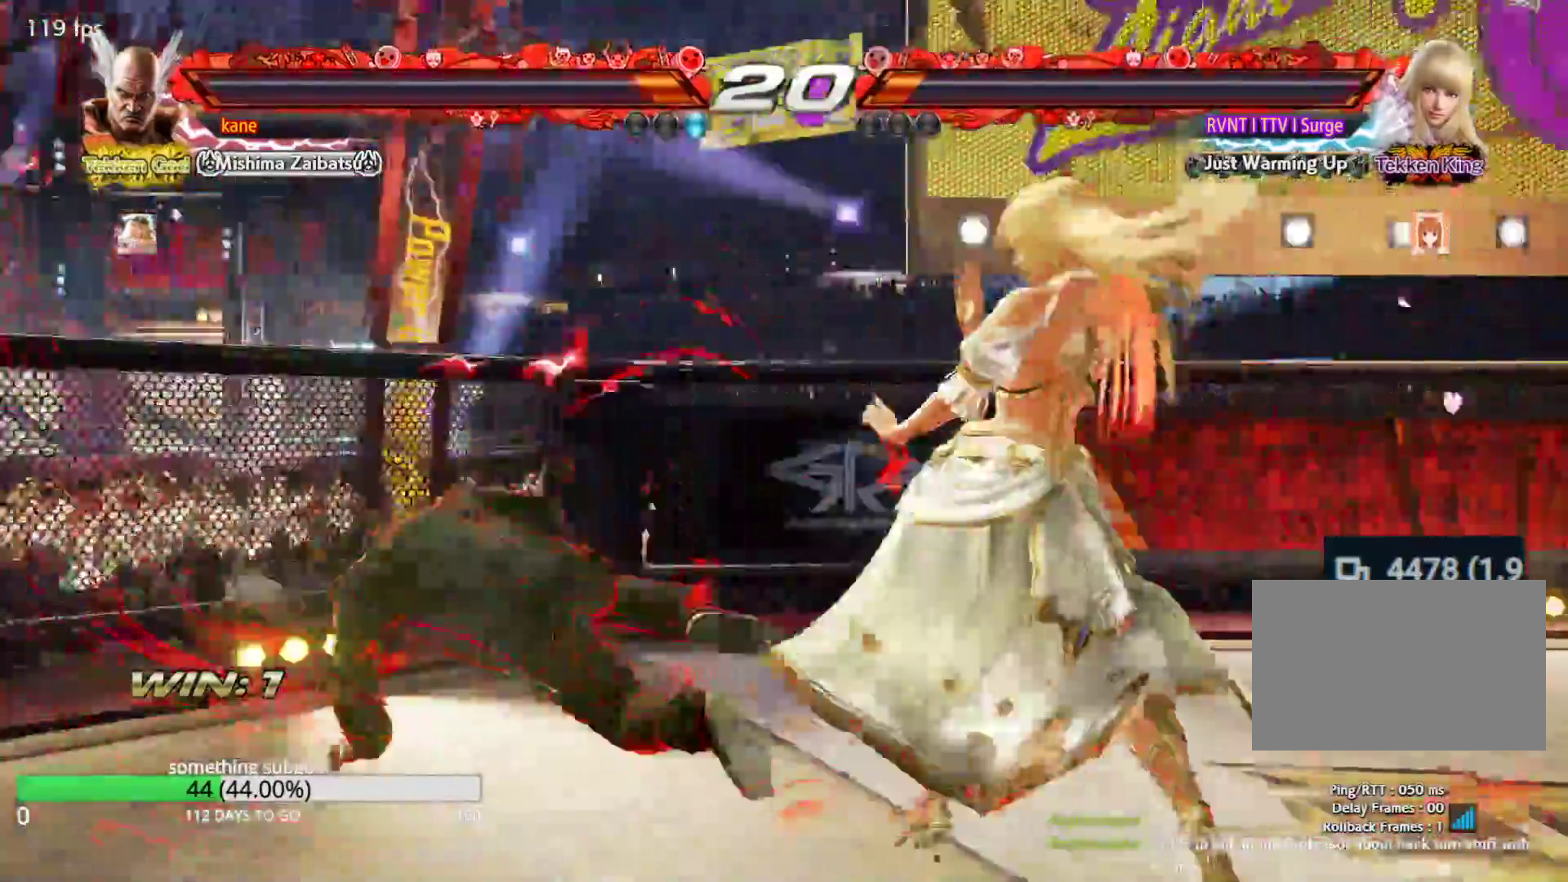
{"dt_ms": 500, "buttons": [], "left_stick": "left", "events": [[50, "left_stick", "left"], [133, "left_stick", "center"], [200, "left_stick", "left"]]}
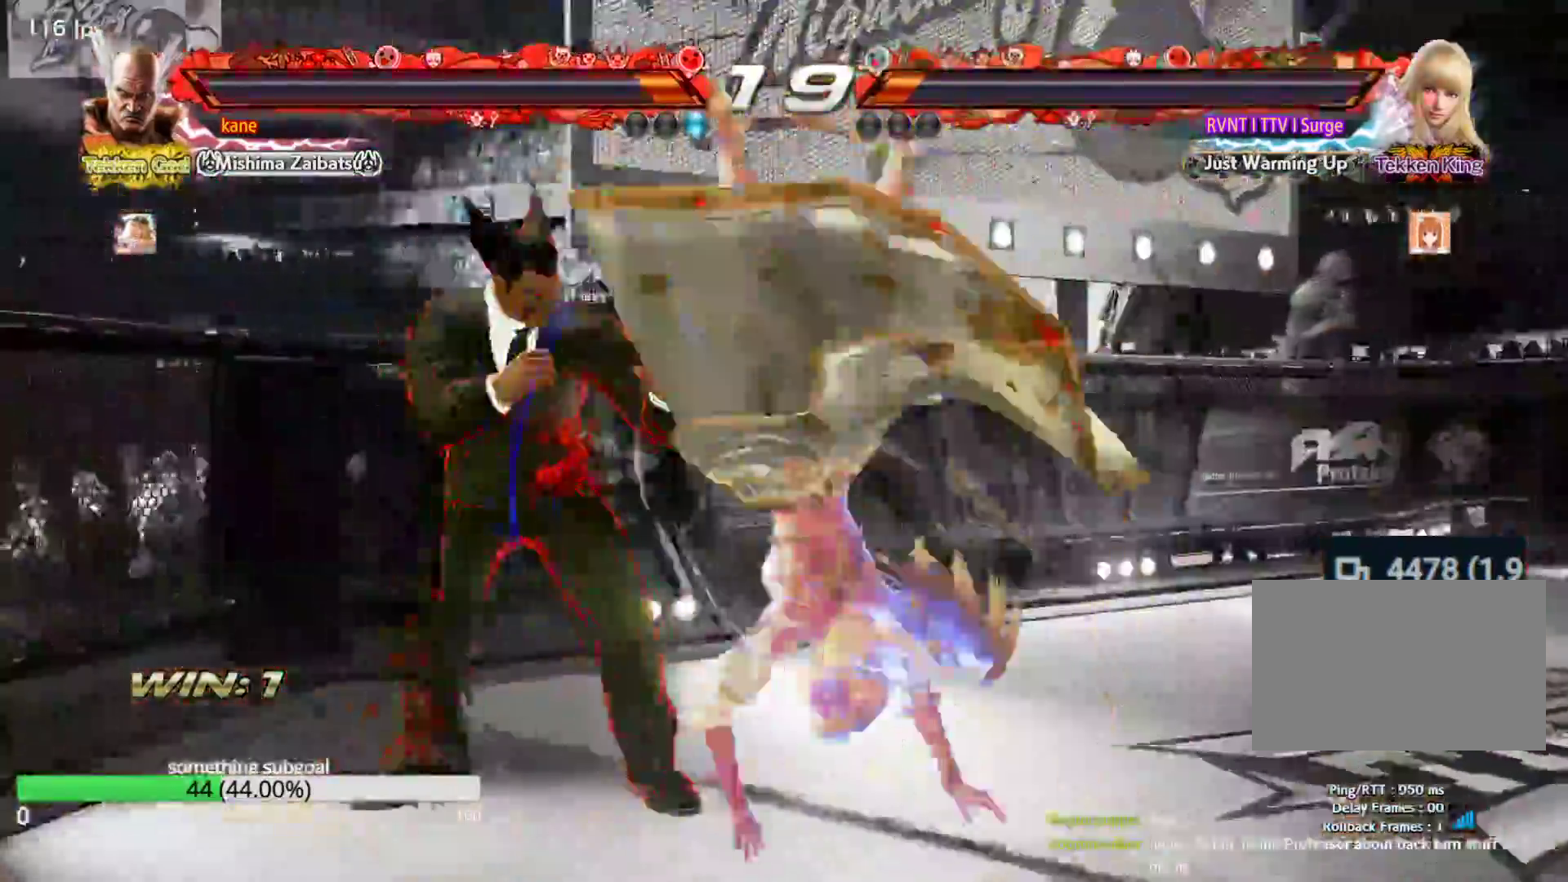
{"dt_ms": 500, "buttons": [], "left_stick": "left", "events": []}
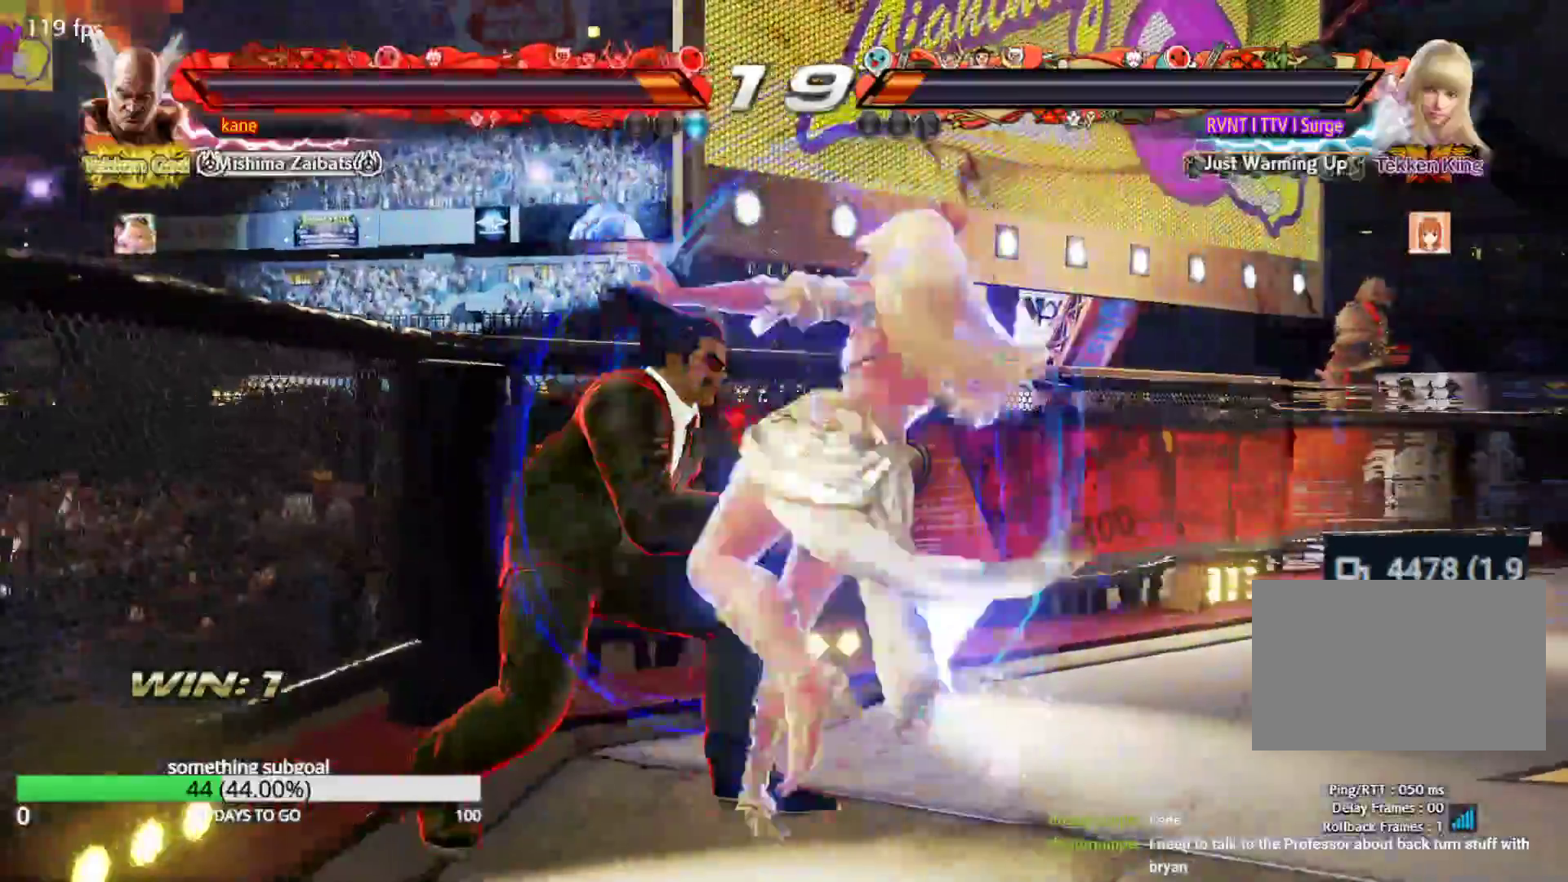
{"dt_ms": 500, "buttons": [], "left_stick": "center", "events": [[417, "left_stick", "center"]]}
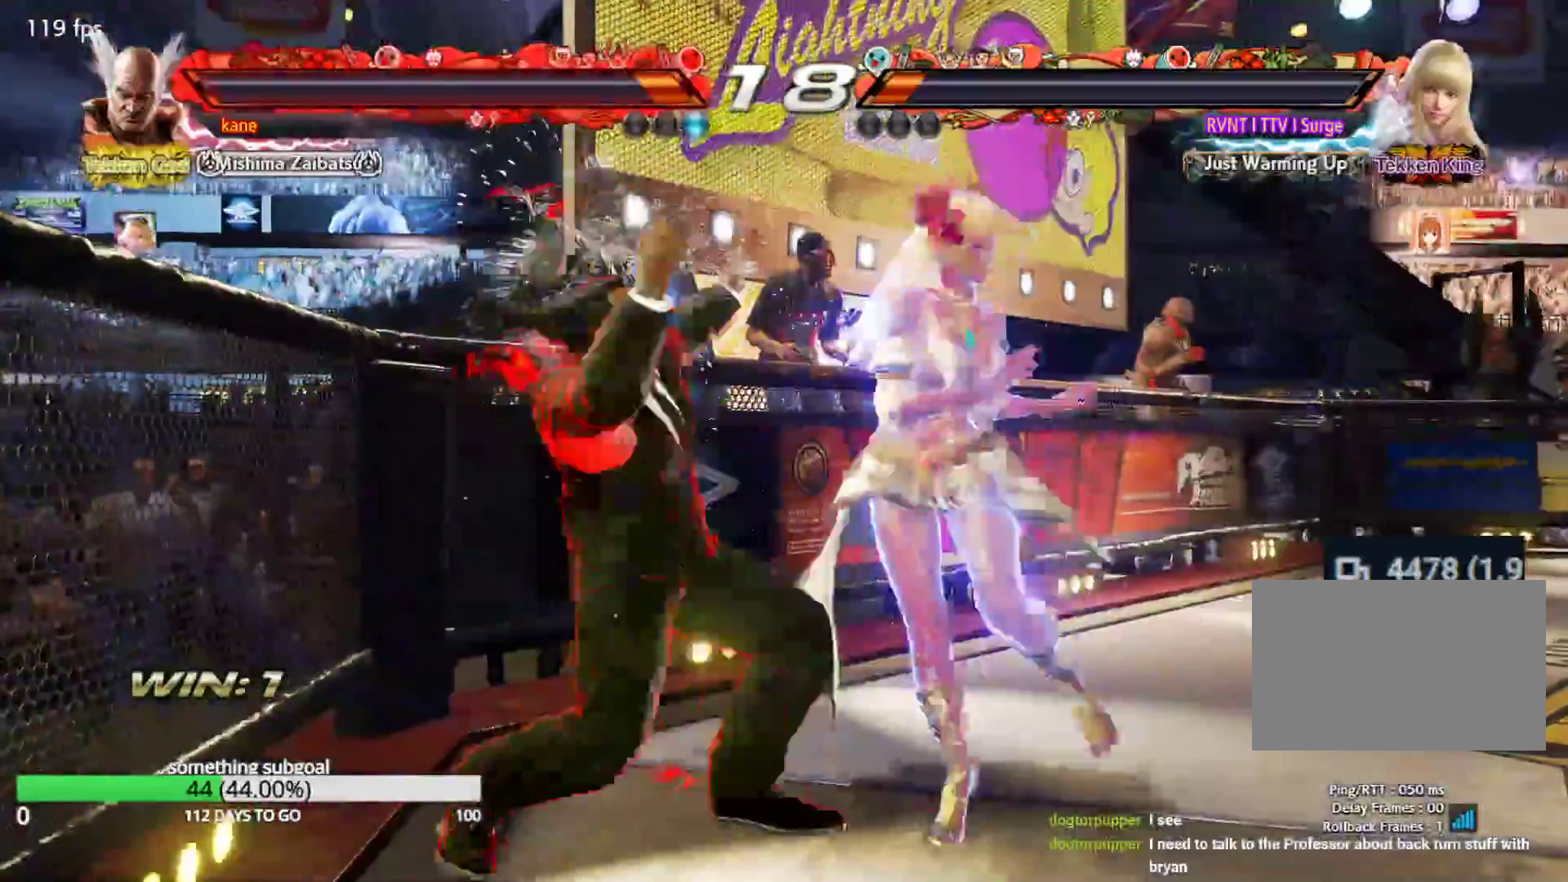
{"dt_ms": 500, "buttons": [], "left_stick": "left", "events": [[200, "left_stick", "right"], [333, "left_stick", "left"]]}